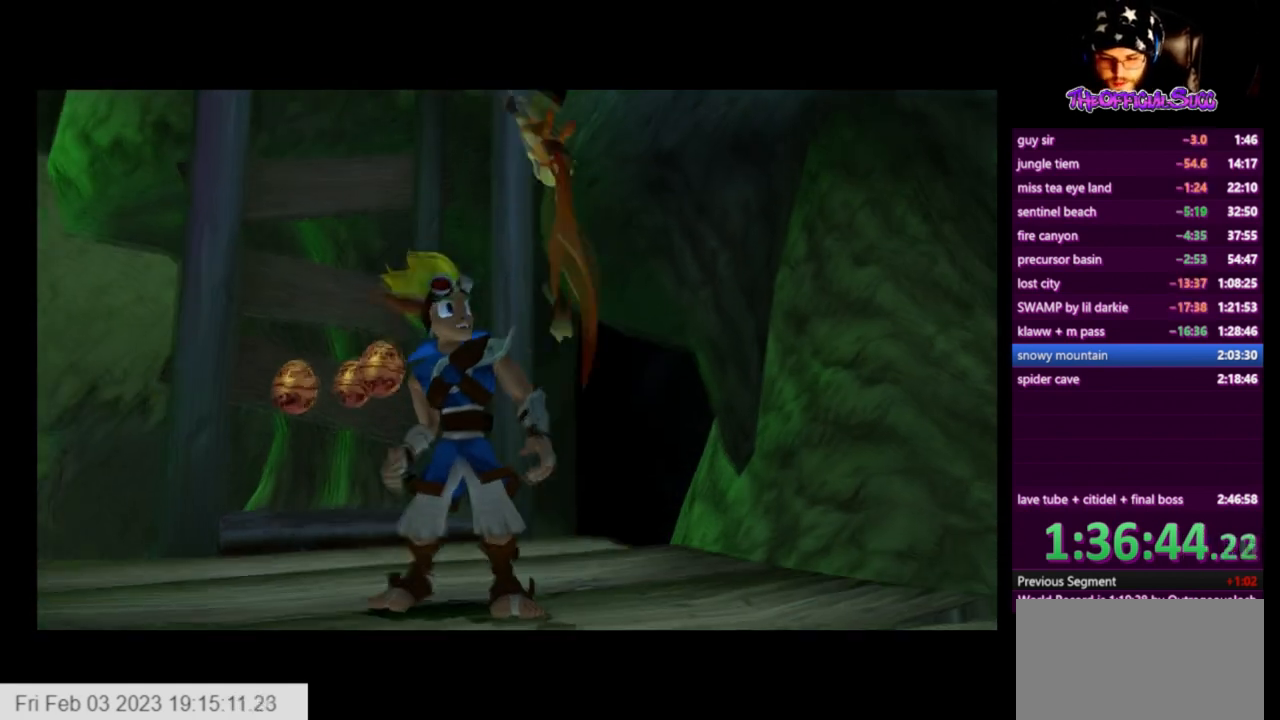
Gameplay with a controller (PlayStation layout); each line is a JSON object with the inputs held at the frame after it. "events" lists button and stick changes between this image and that frame as [ms after this image, input, new state], when the widget could be followed in between.
{"buttons": [], "left_stick": "up-left", "right_stick": "center", "events": [[83, "left_stick", "up-left"]]}
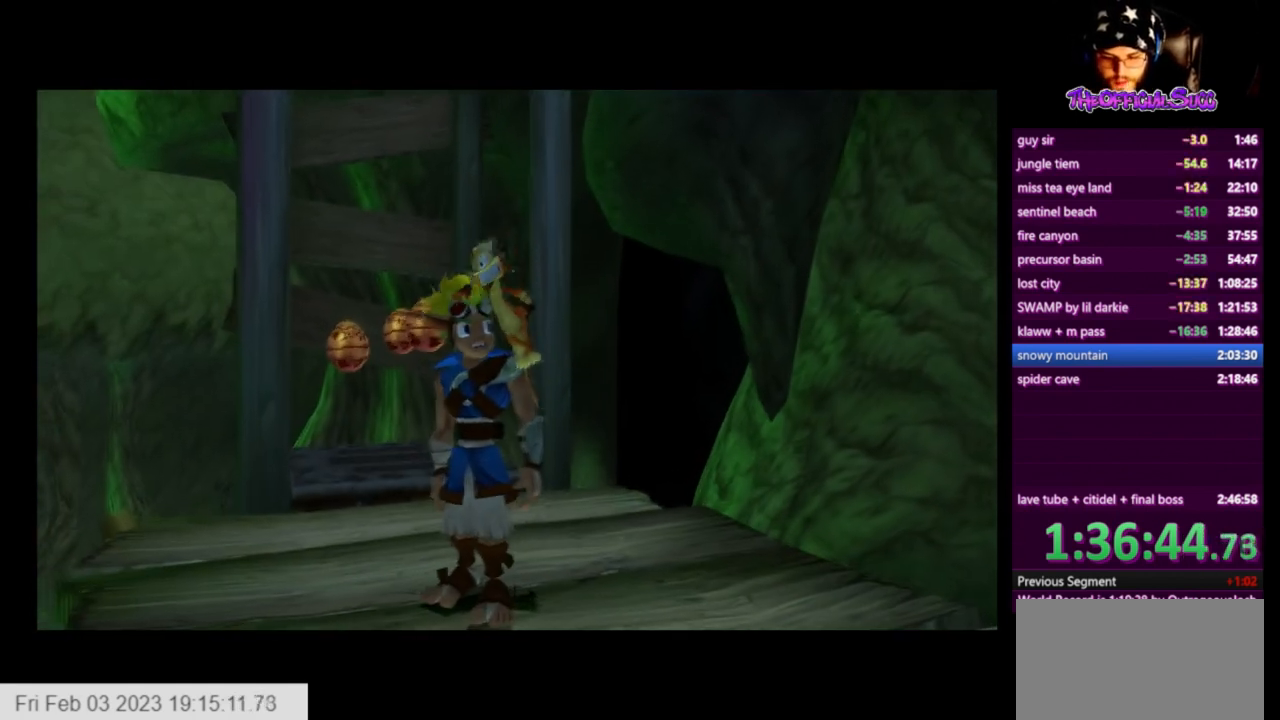
{"buttons": ["CROSS"], "left_stick": "up-left", "right_stick": "center", "events": [[500, "CROSS", "down"]]}
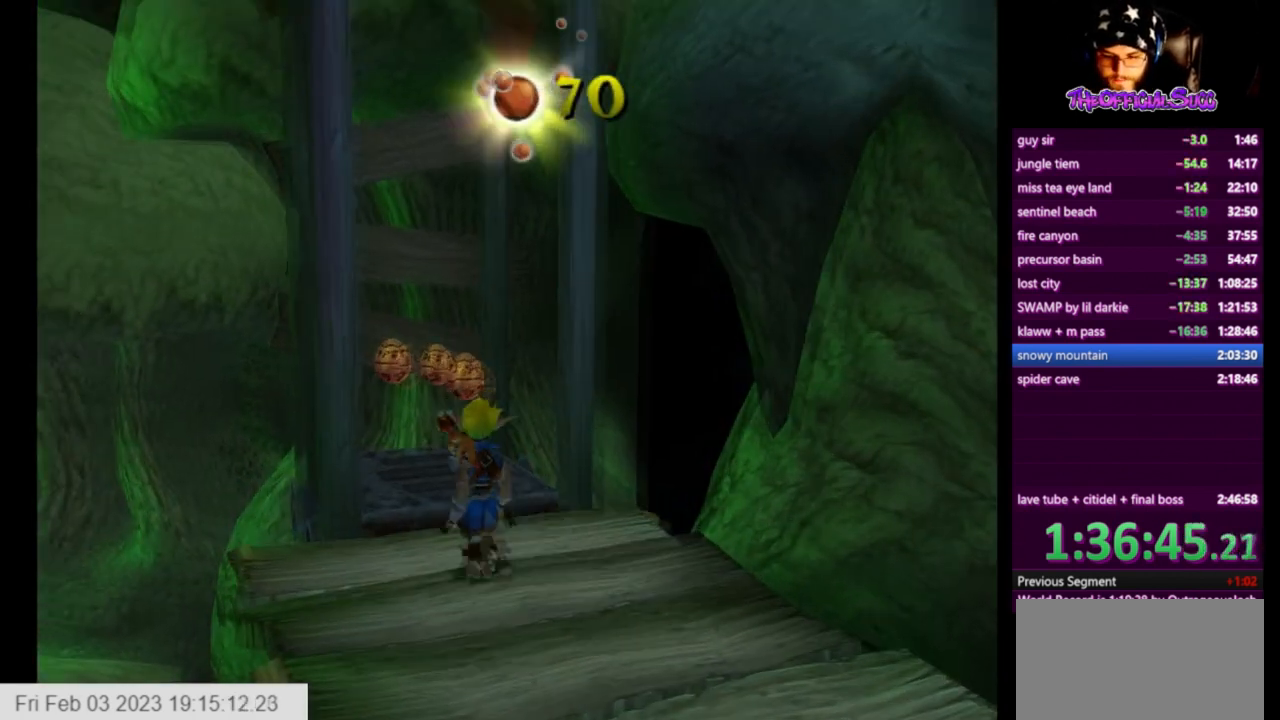
{"buttons": [], "left_stick": "up", "right_stick": "center", "events": [[209, "CROSS", "up"], [209, "left_stick", "up"], [417, "left_stick", "center"], [501, "left_stick", "up"]]}
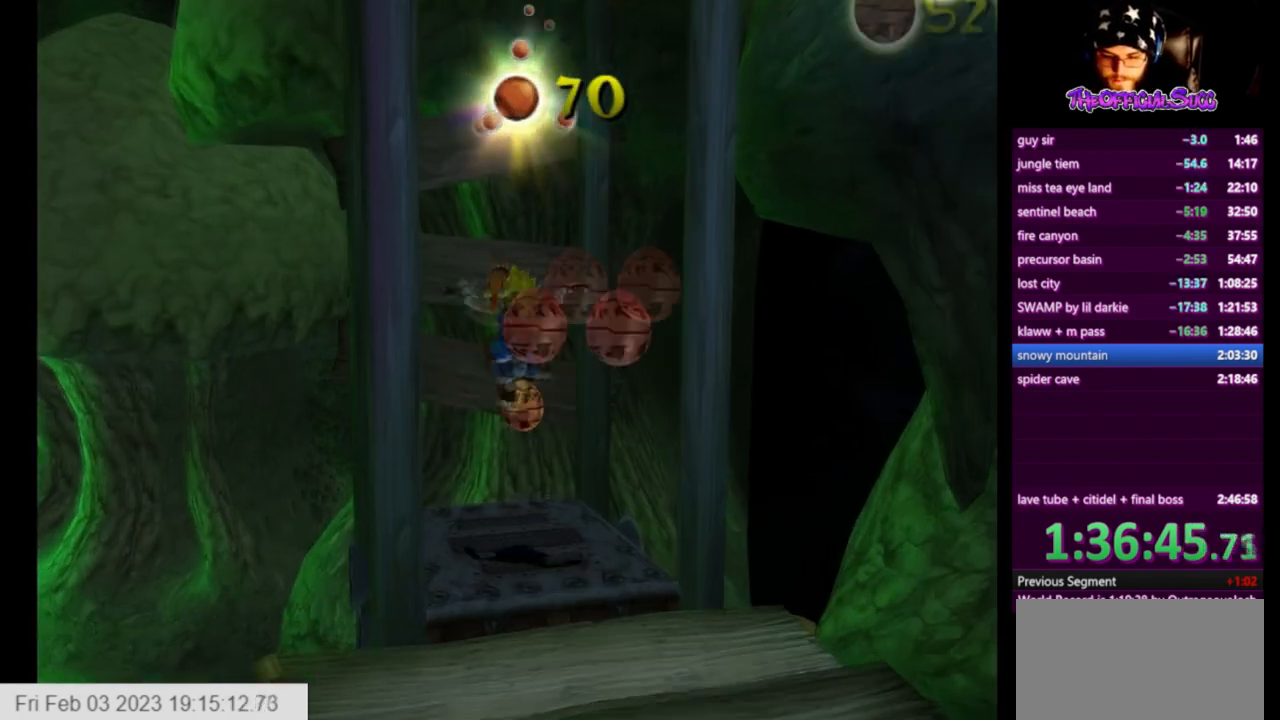
{"buttons": [], "left_stick": "up-right", "right_stick": "center", "events": [[41, "right_stick", "left"], [166, "right_stick", "center"], [250, "left_stick", "up-right"]]}
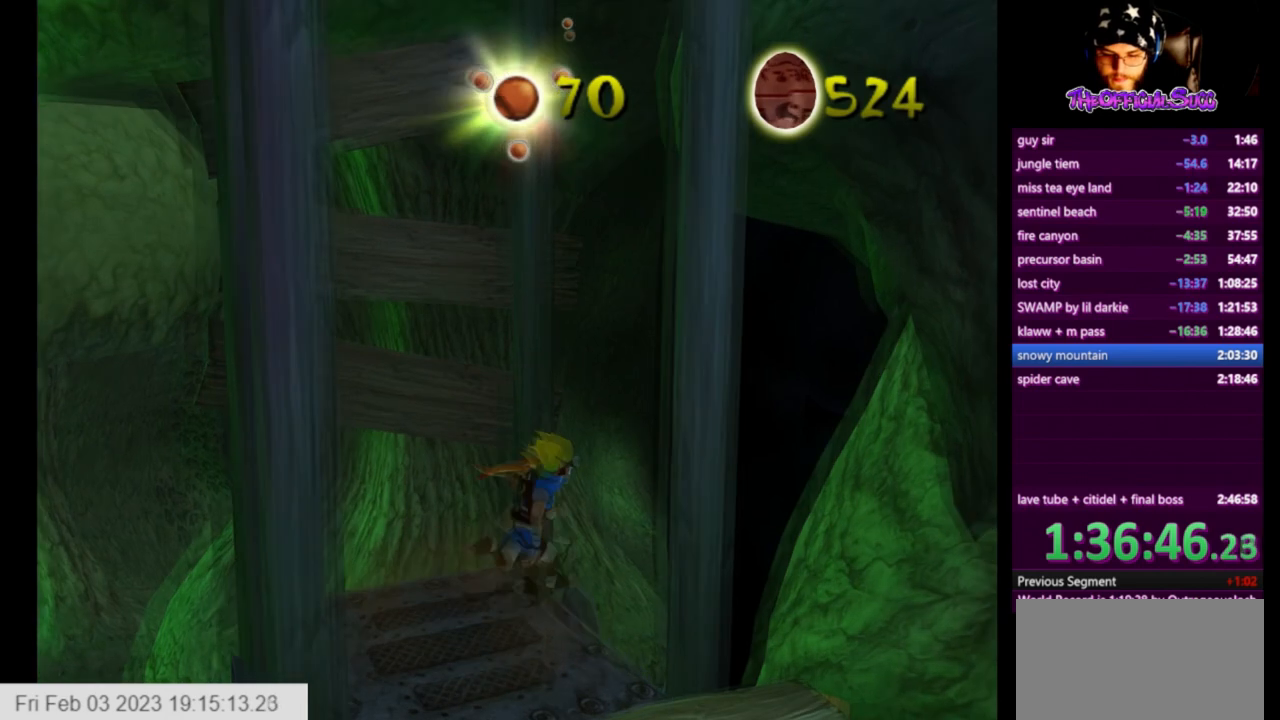
{"buttons": [], "left_stick": "up-right", "right_stick": "center", "events": [[42, "SQUARE", "down"], [459, "SQUARE", "up"]]}
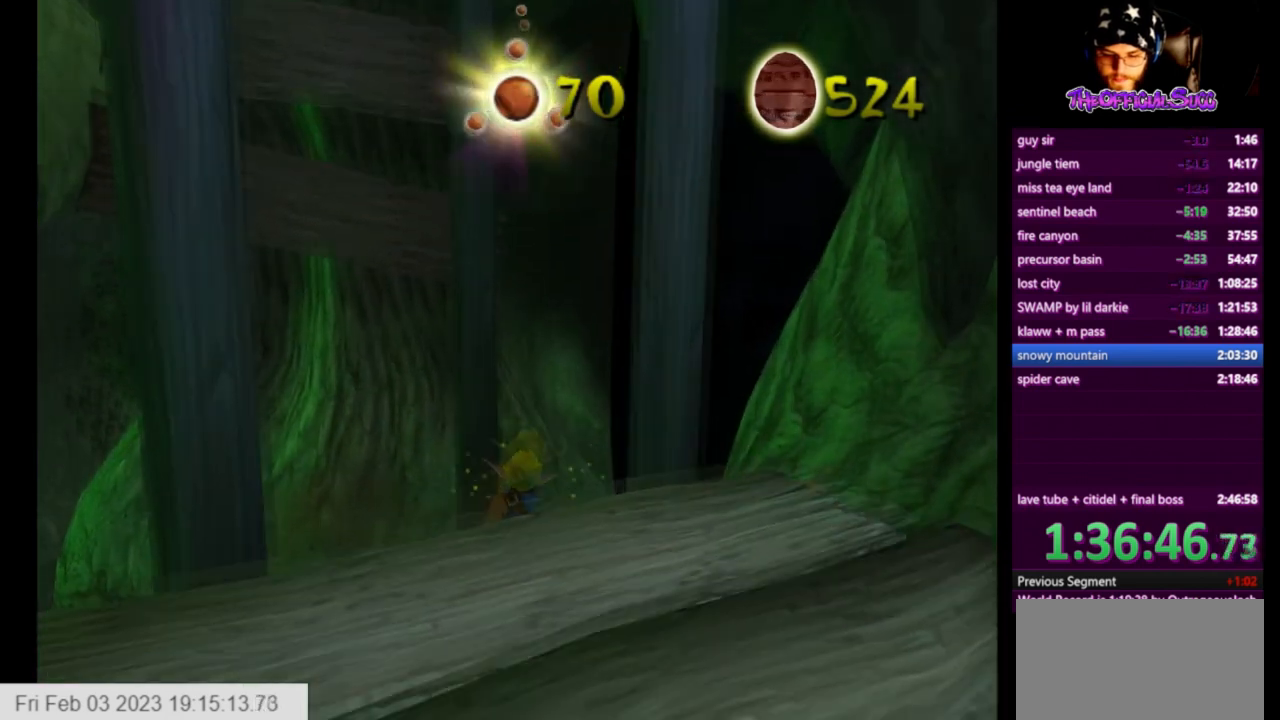
{"buttons": [], "left_stick": "up-right", "right_stick": "center", "events": []}
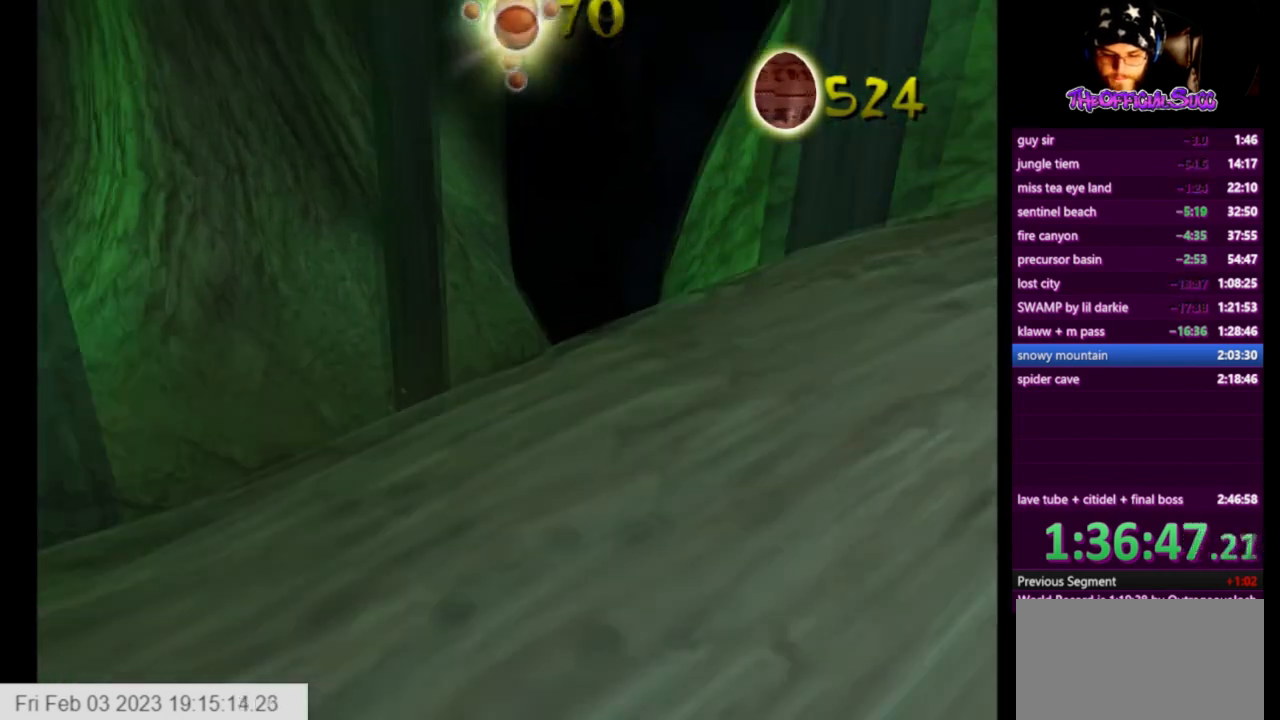
{"buttons": [], "left_stick": "up-right", "right_stick": "center", "events": []}
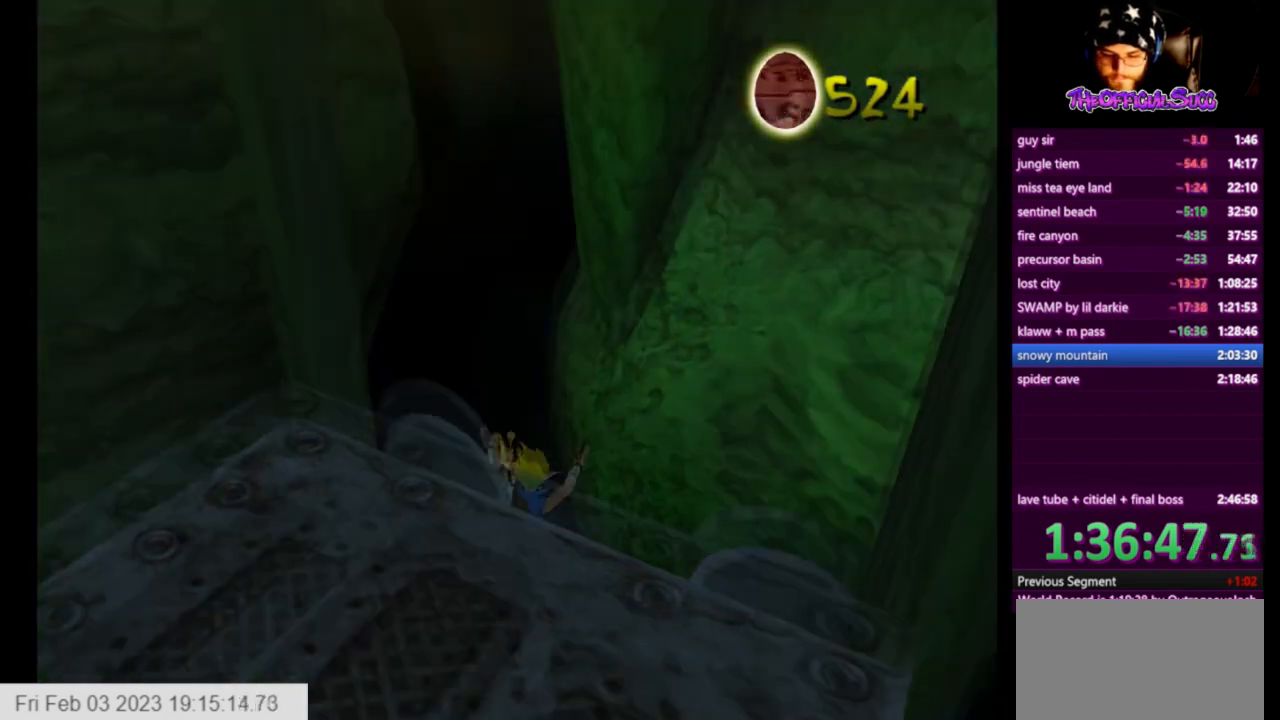
{"buttons": [], "left_stick": "up-right", "right_stick": "center", "events": []}
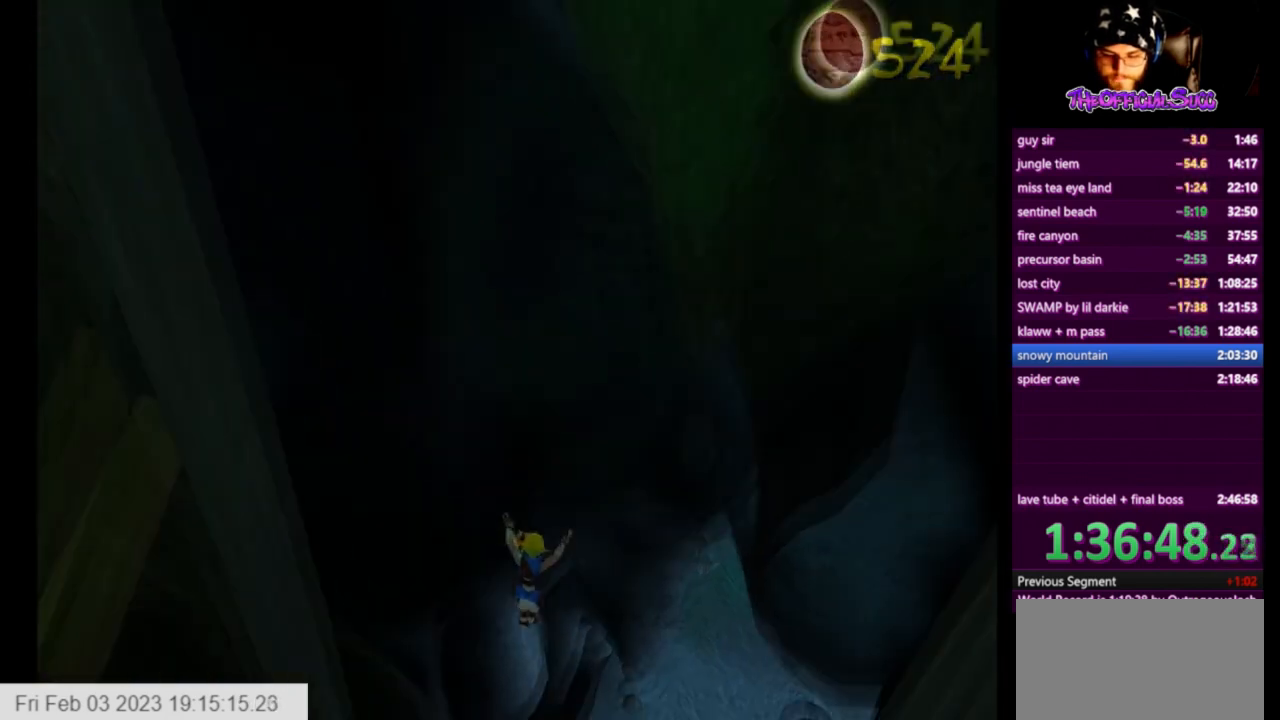
{"buttons": [], "left_stick": "up-right", "right_stick": "center", "events": []}
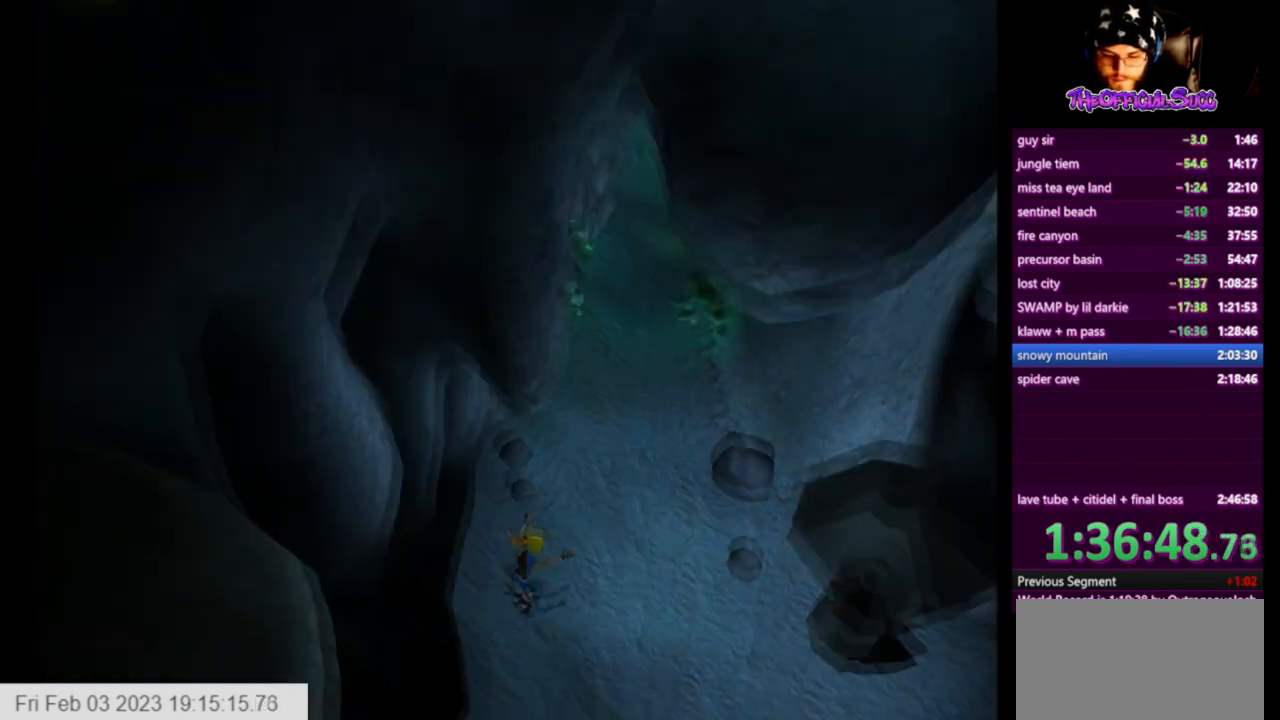
{"buttons": [], "left_stick": "up-right", "right_stick": "center", "events": [[83, "TRIANGLE", "down"], [333, "TRIANGLE", "up"]]}
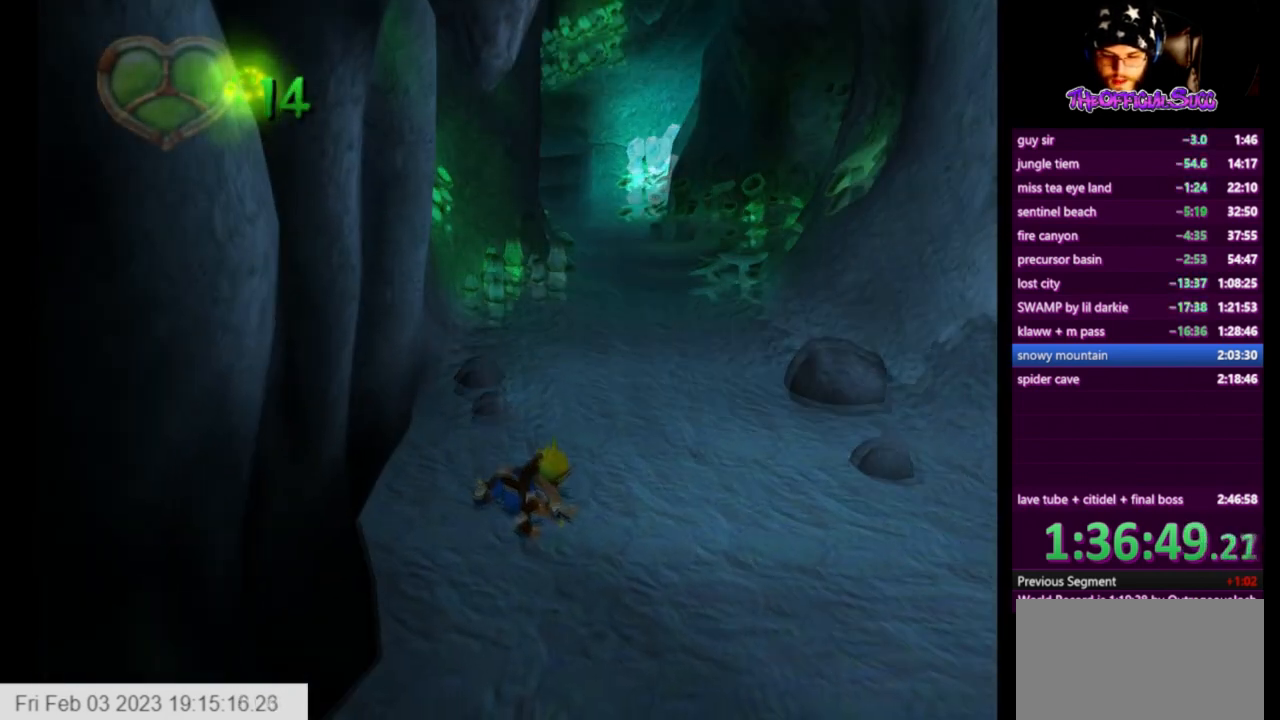
{"buttons": [], "left_stick": "center", "right_stick": "center", "events": [[167, "left_stick", "up"], [292, "left_stick", "center"]]}
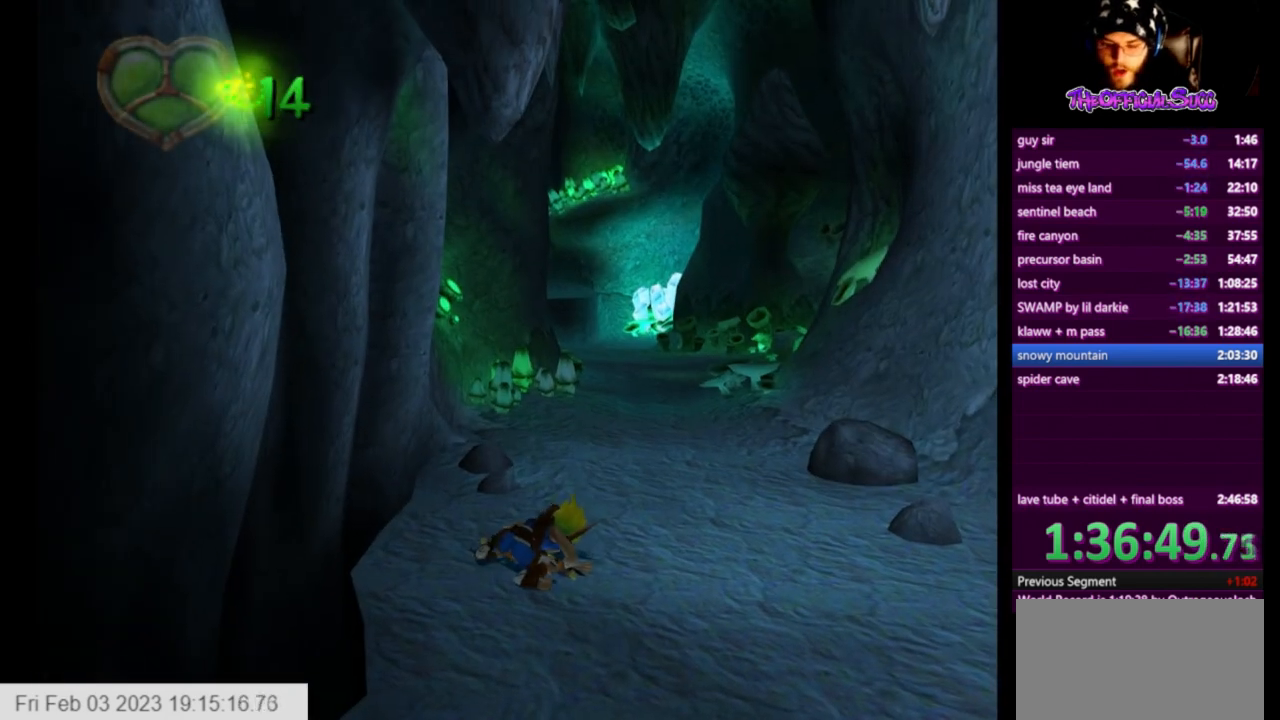
{"buttons": [], "left_stick": "center", "right_stick": "center", "events": []}
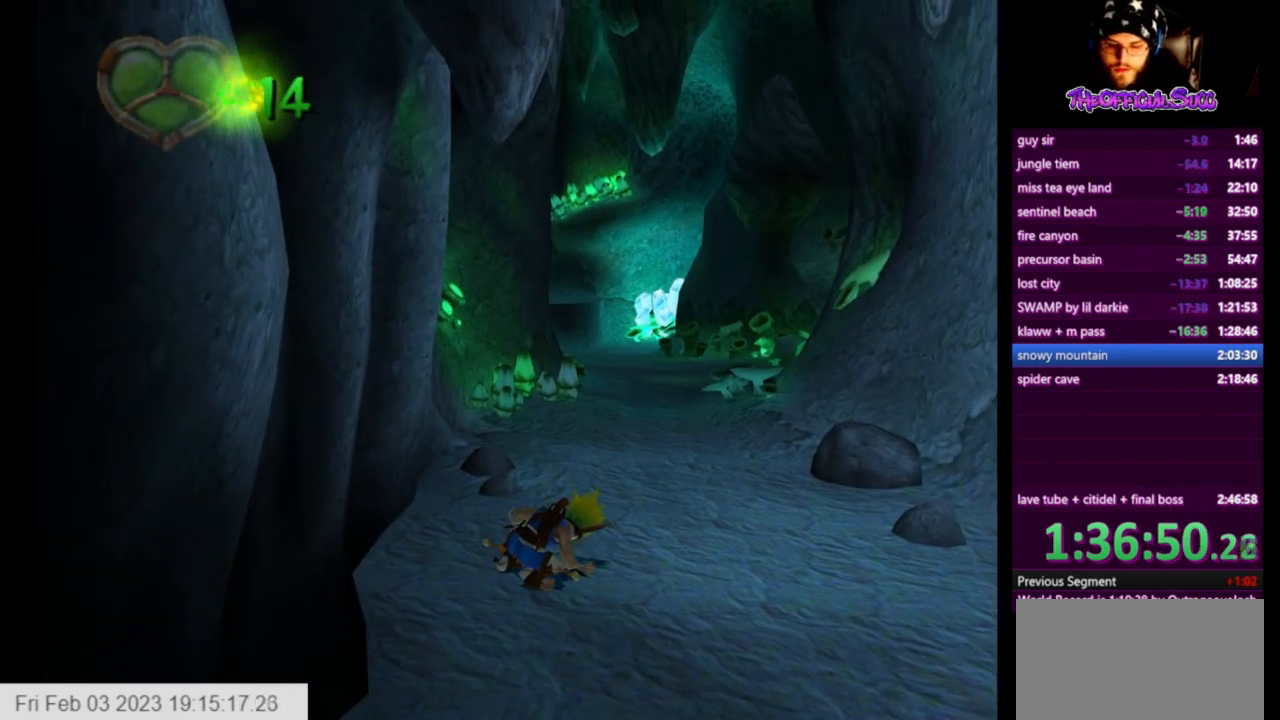
{"buttons": [], "left_stick": "center", "right_stick": "center", "events": []}
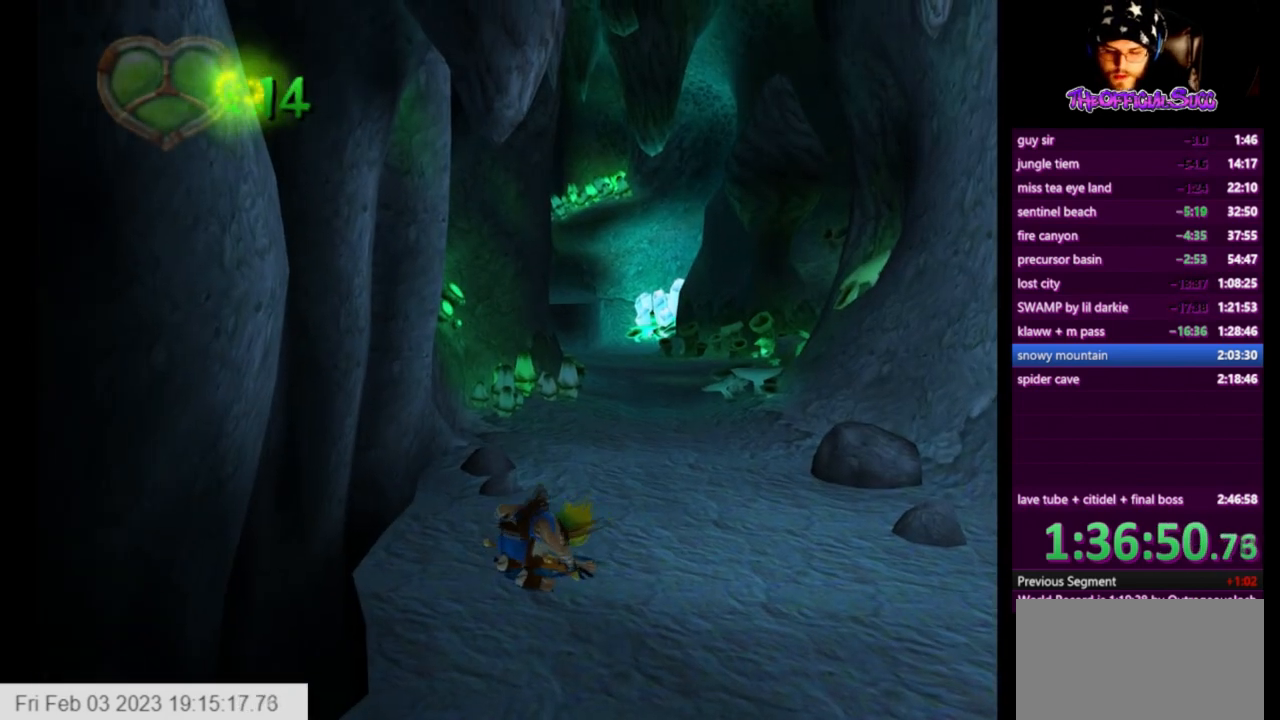
{"buttons": [], "left_stick": "center", "right_stick": "center", "events": []}
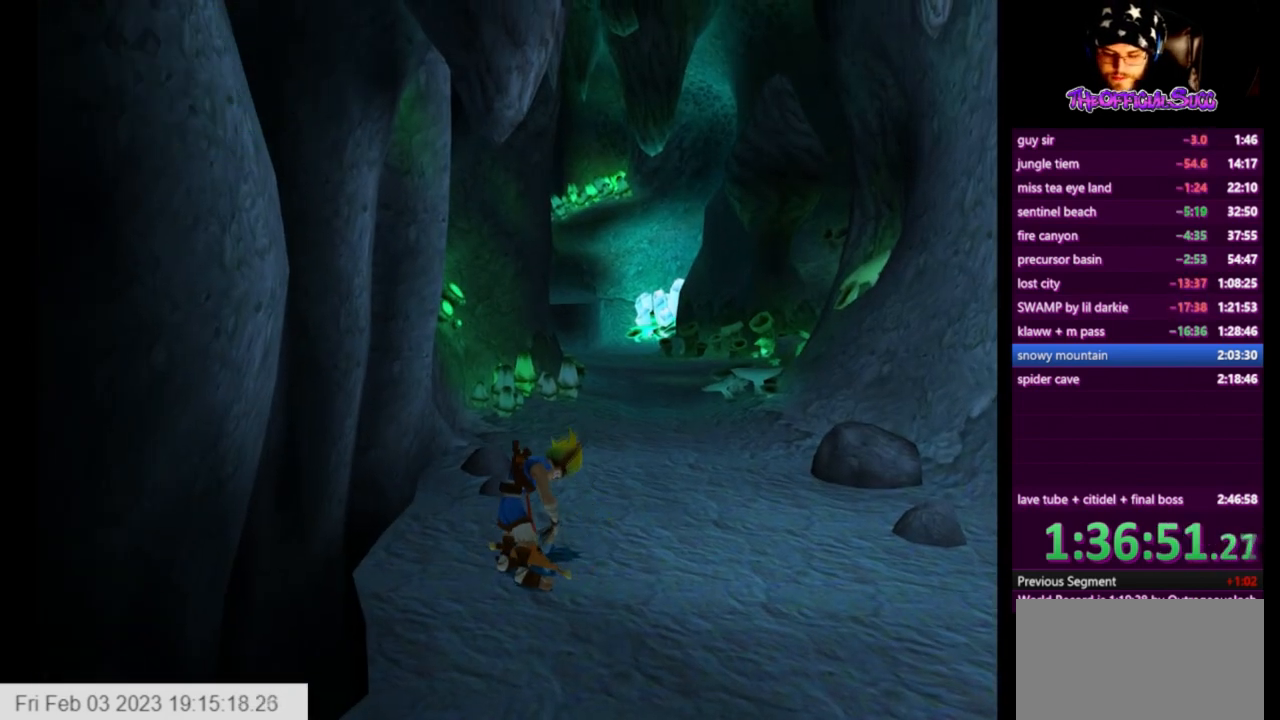
{"buttons": [], "left_stick": "center", "right_stick": "center", "events": [[375, "left_stick", "up"], [501, "left_stick", "center"]]}
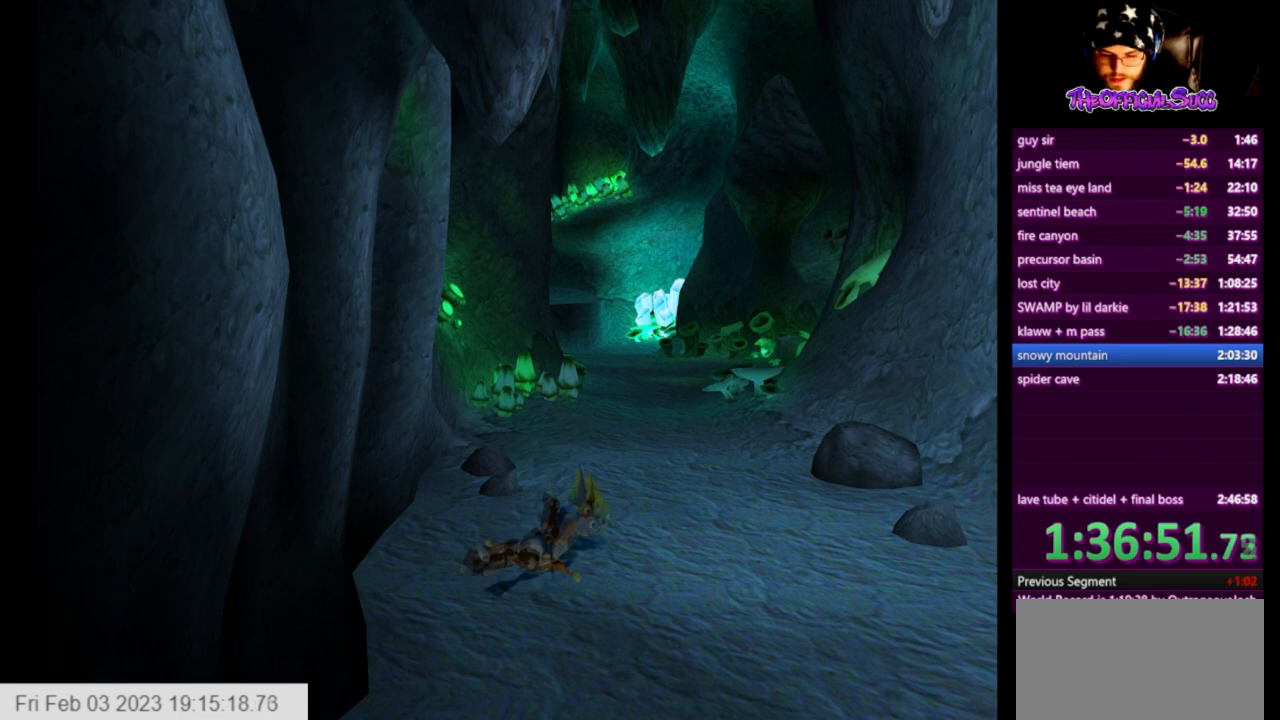
{"buttons": [], "left_stick": "center", "right_stick": "center", "events": [[250, "left_stick", "up"], [375, "left_stick", "center"]]}
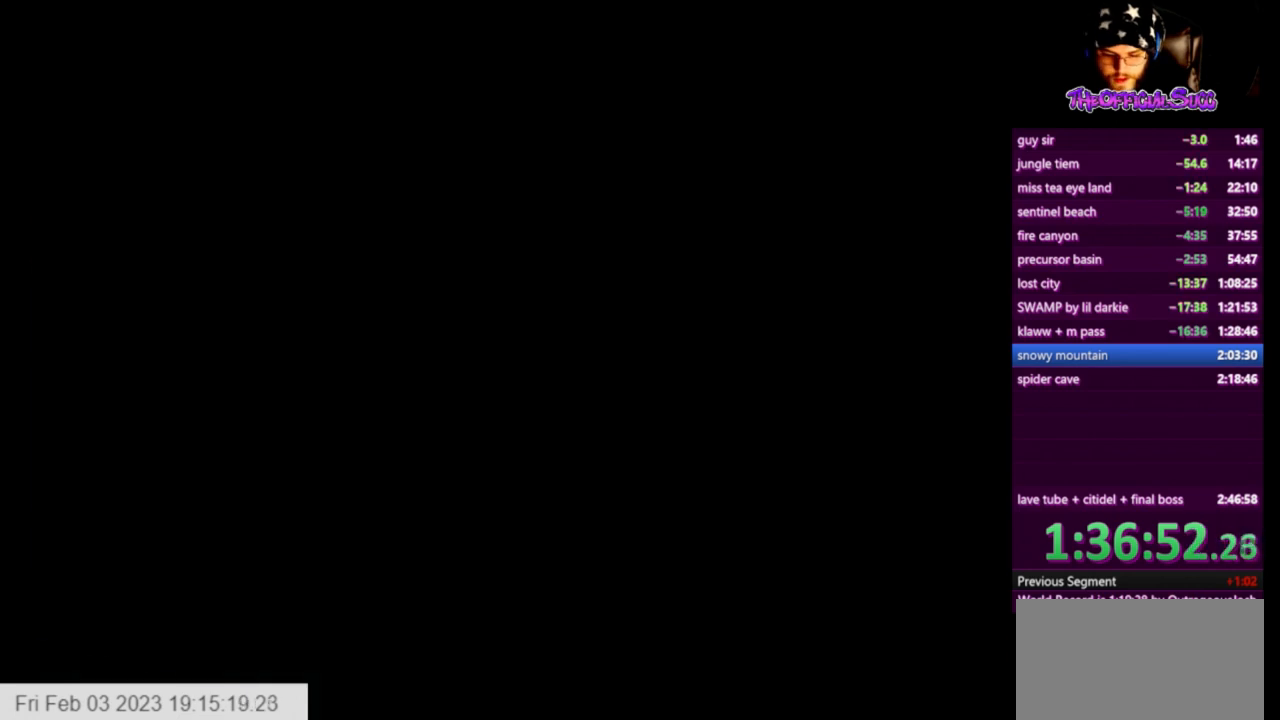
{"buttons": [], "left_stick": "left", "right_stick": "right", "events": [[334, "right_stick", "right"], [375, "left_stick", "left"]]}
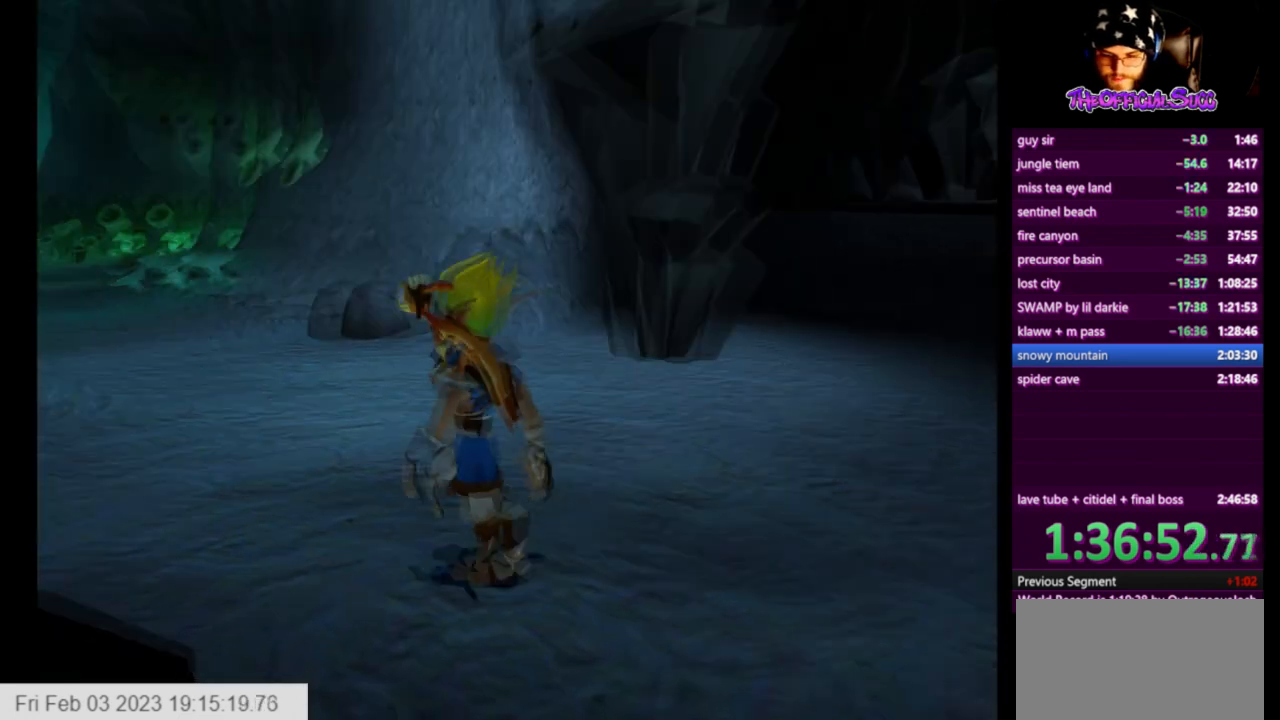
{"buttons": ["SQUARE"], "left_stick": "up", "right_stick": "center", "events": [[41, "left_stick", "up-left"], [250, "SQUARE", "down"], [250, "right_stick", "center"], [291, "left_stick", "up"]]}
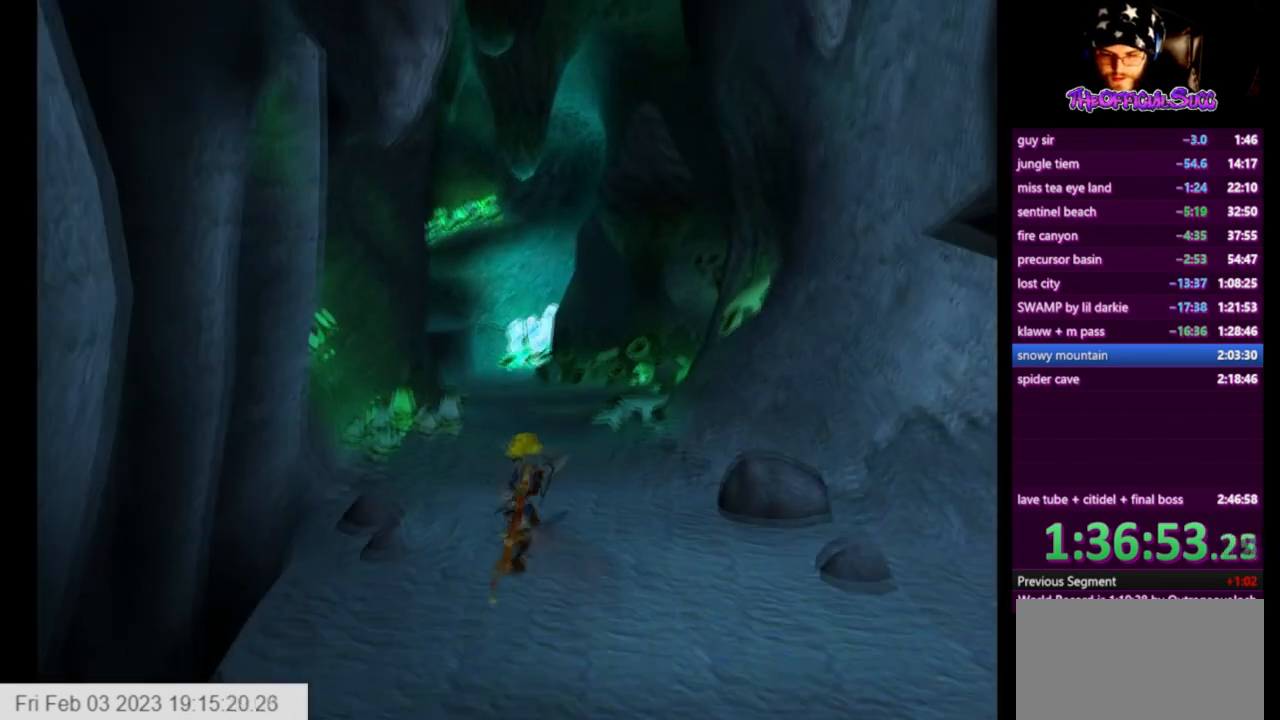
{"buttons": ["CROSS"], "left_stick": "up", "right_stick": "center", "events": [[167, "SQUARE", "up"], [292, "L1", "down"], [459, "CROSS", "down"], [459, "L1", "up"]]}
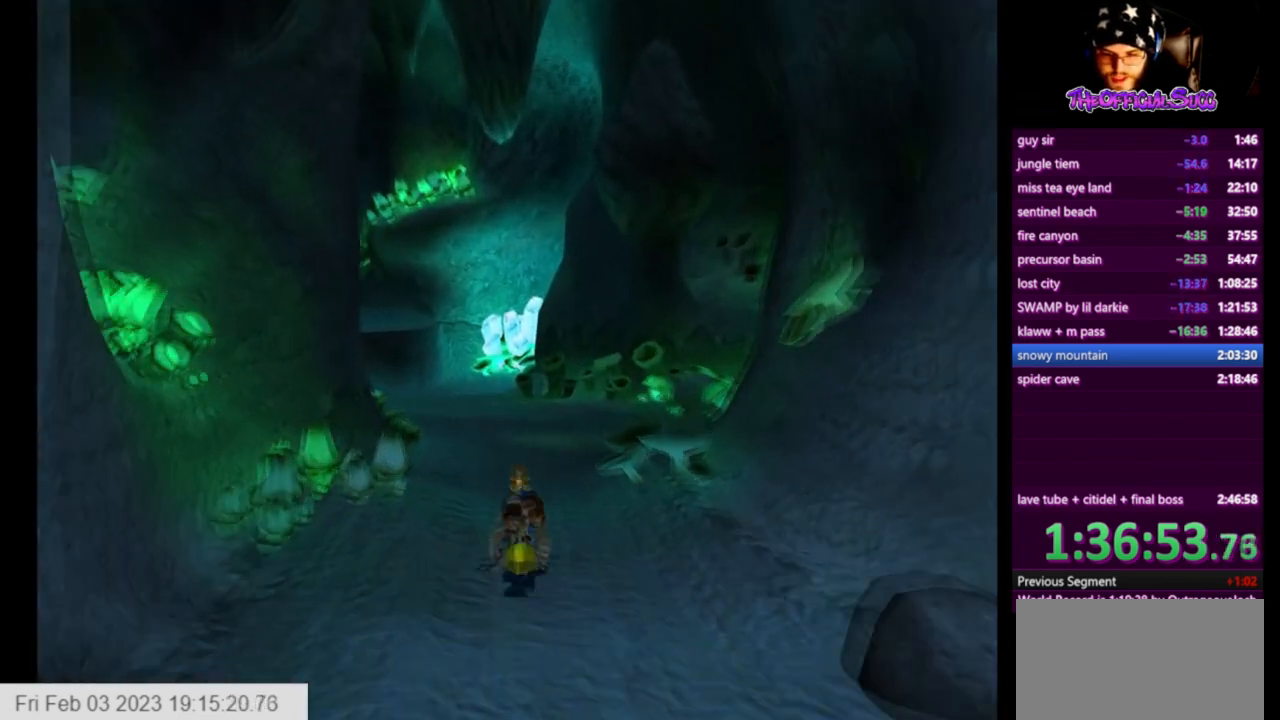
{"buttons": [], "left_stick": "up-left", "right_stick": "center", "events": [[250, "left_stick", "up-left"], [417, "CROSS", "up"]]}
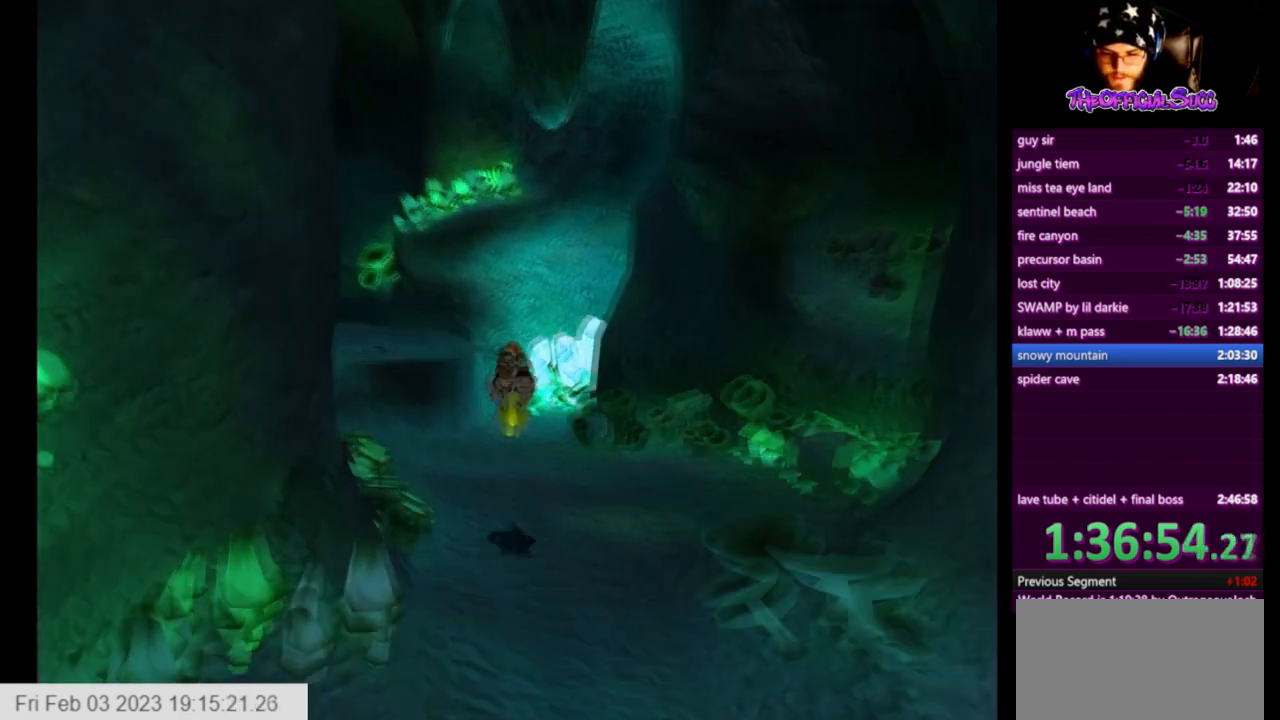
{"buttons": ["CROSS"], "left_stick": "up-left", "right_stick": "center", "events": [[459, "CROSS", "down"]]}
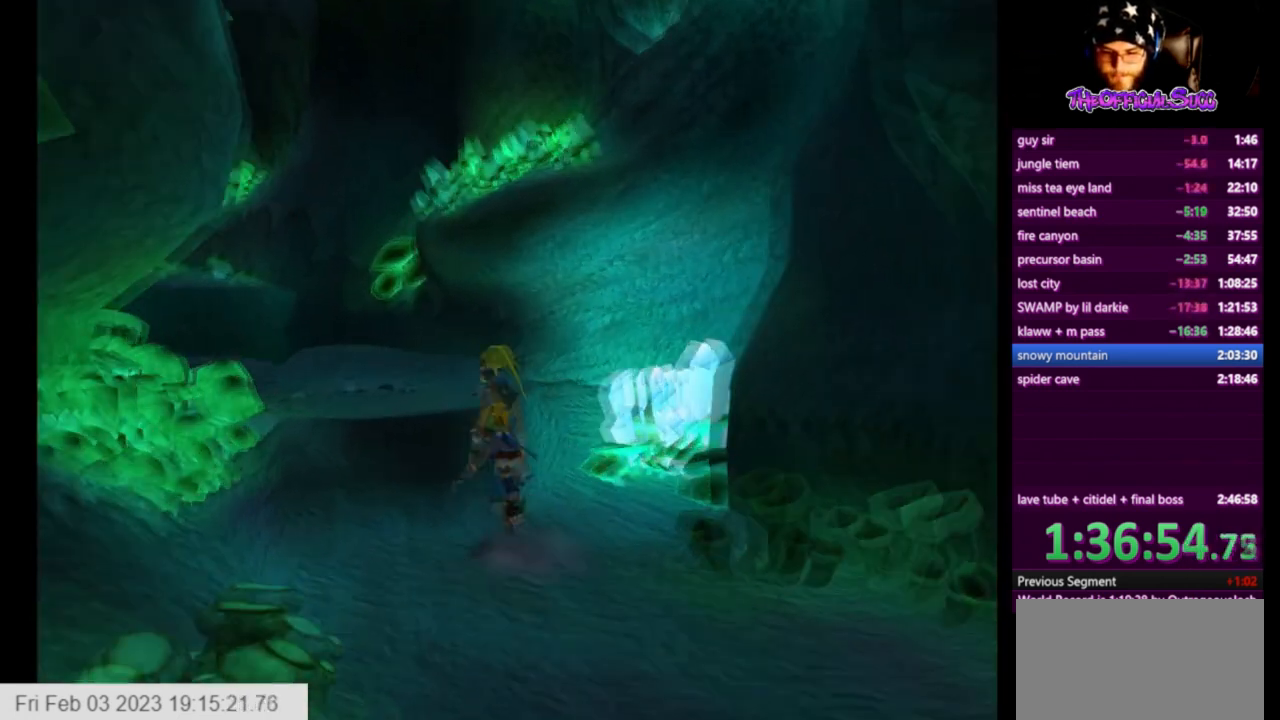
{"buttons": [], "left_stick": "up-left", "right_stick": "center", "events": [[125, "CROSS", "up"]]}
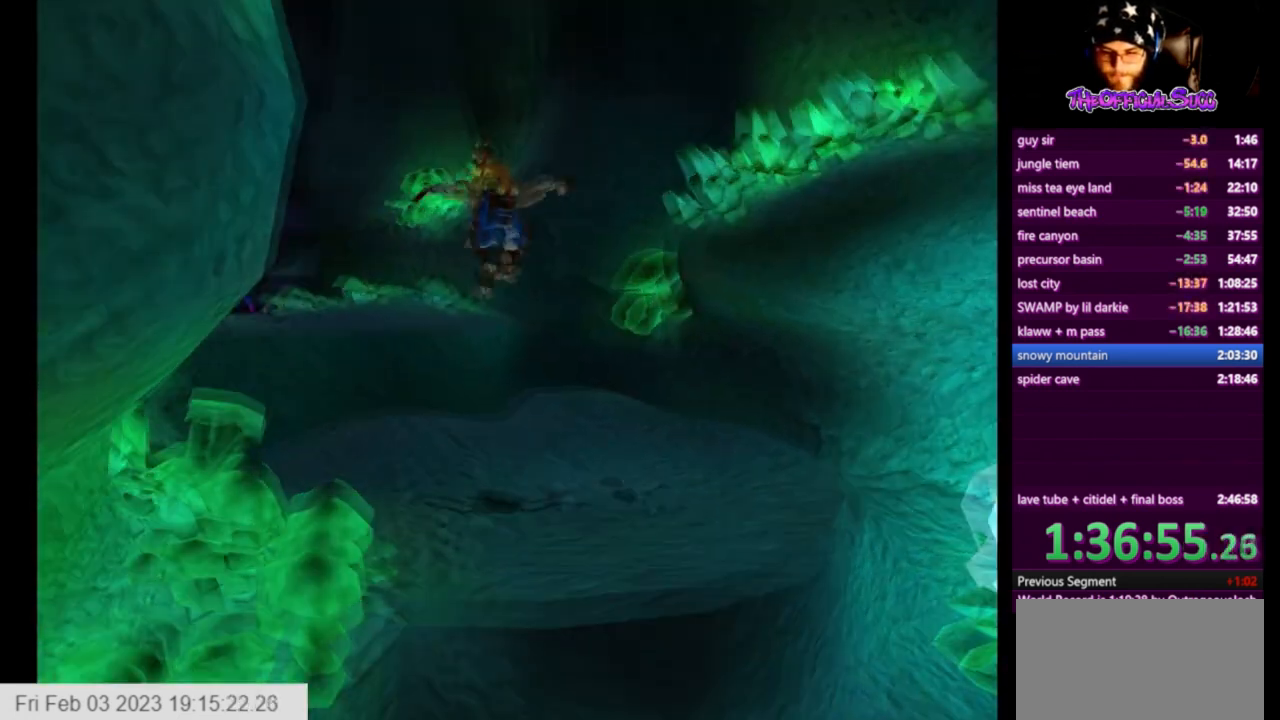
{"buttons": ["CROSS"], "left_stick": "up-left", "right_stick": "center", "events": [[250, "CROSS", "down"]]}
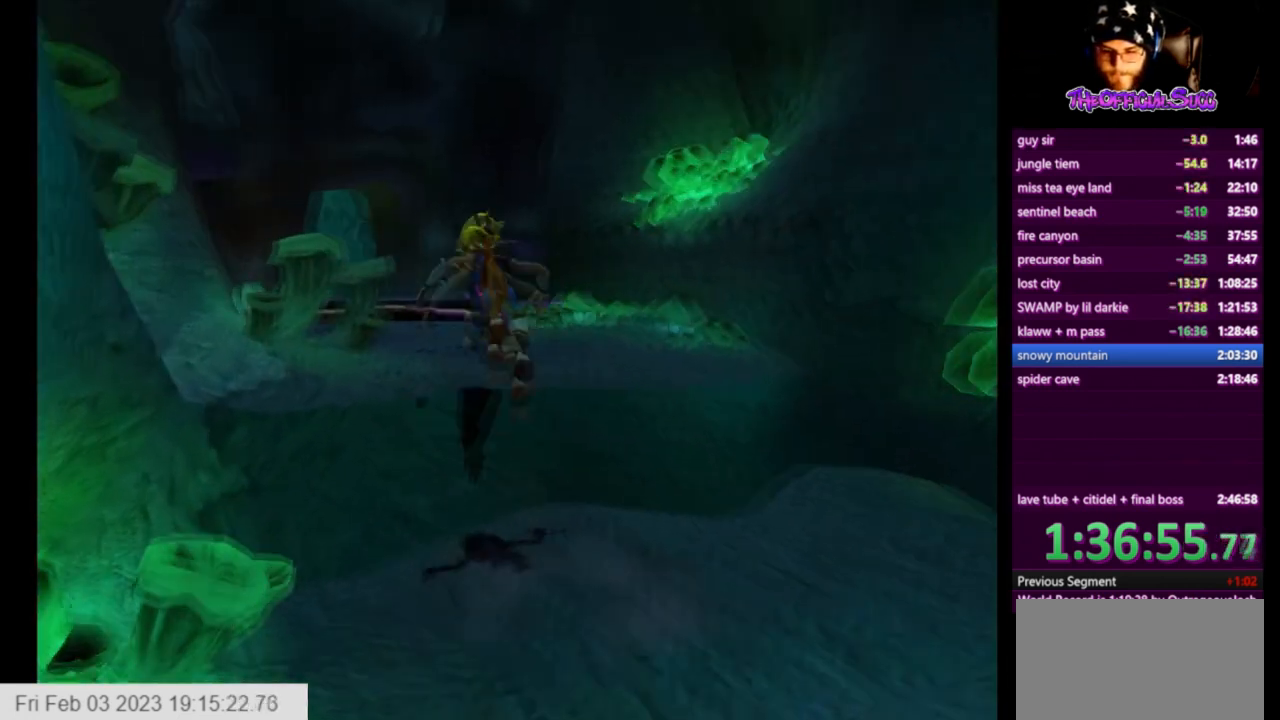
{"buttons": ["CROSS", "L1"], "left_stick": "up", "right_stick": "center", "events": [[41, "CROSS", "up"], [375, "L1", "down"], [417, "CROSS", "down"], [458, "left_stick", "up"]]}
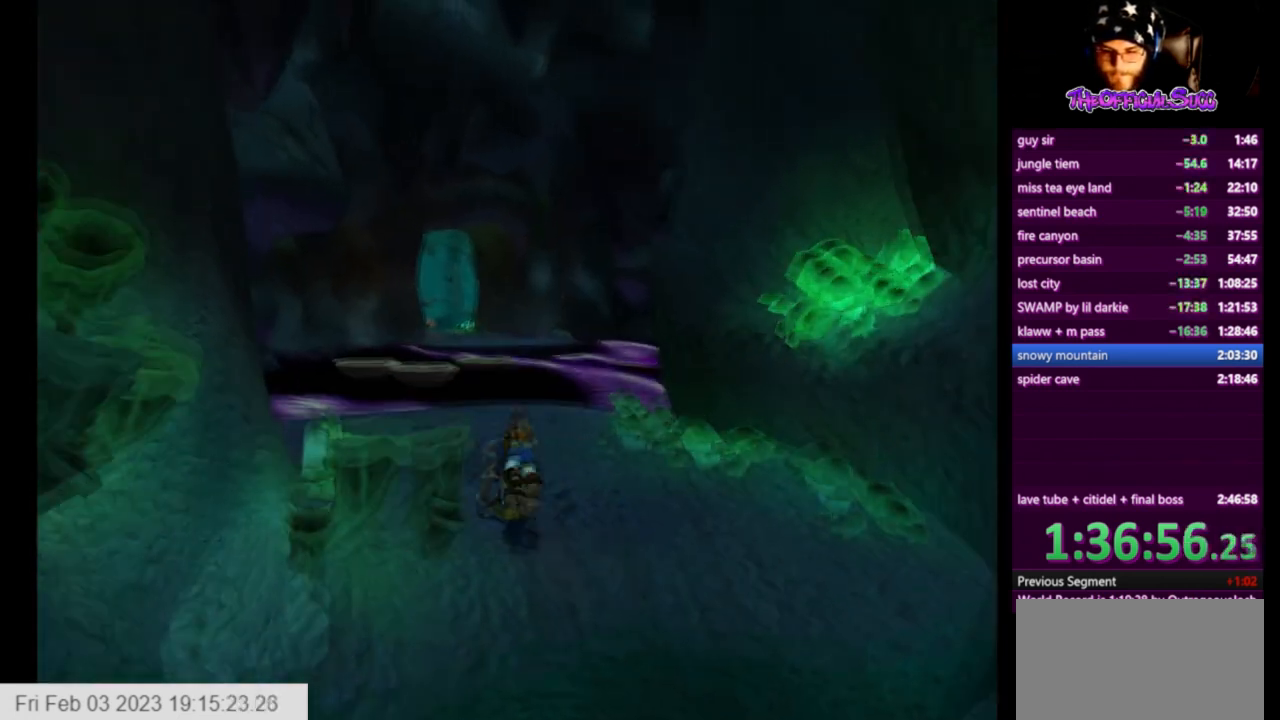
{"buttons": ["CROSS"], "left_stick": "up", "right_stick": "center", "events": [[42, "L1", "up"]]}
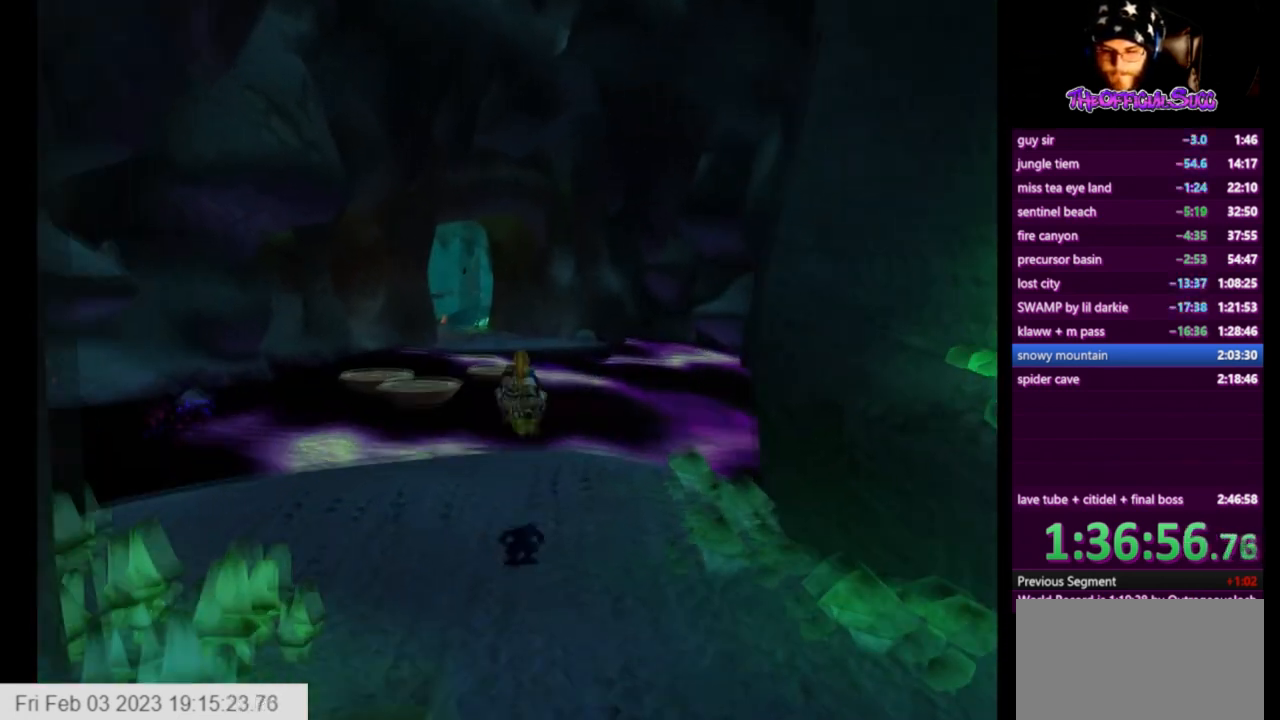
{"buttons": [], "left_stick": "up", "right_stick": "center", "events": [[417, "CROSS", "up"]]}
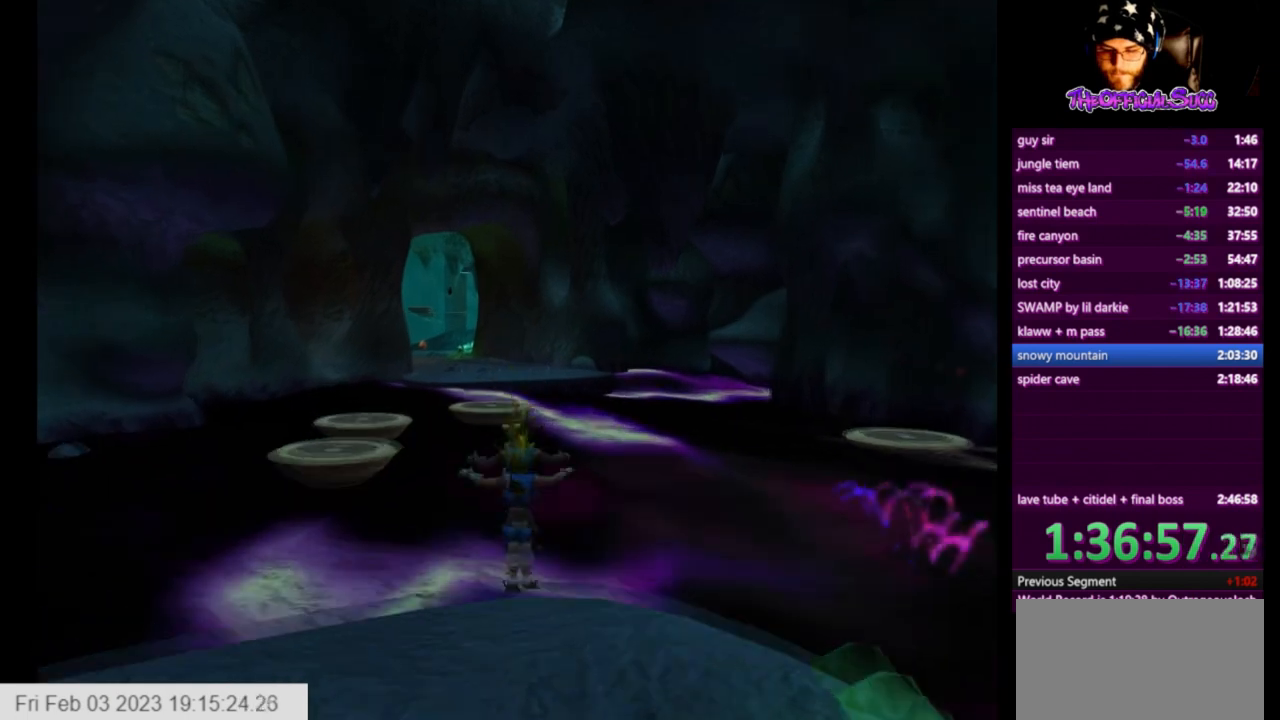
{"buttons": [], "left_stick": "up", "right_stick": "center", "events": []}
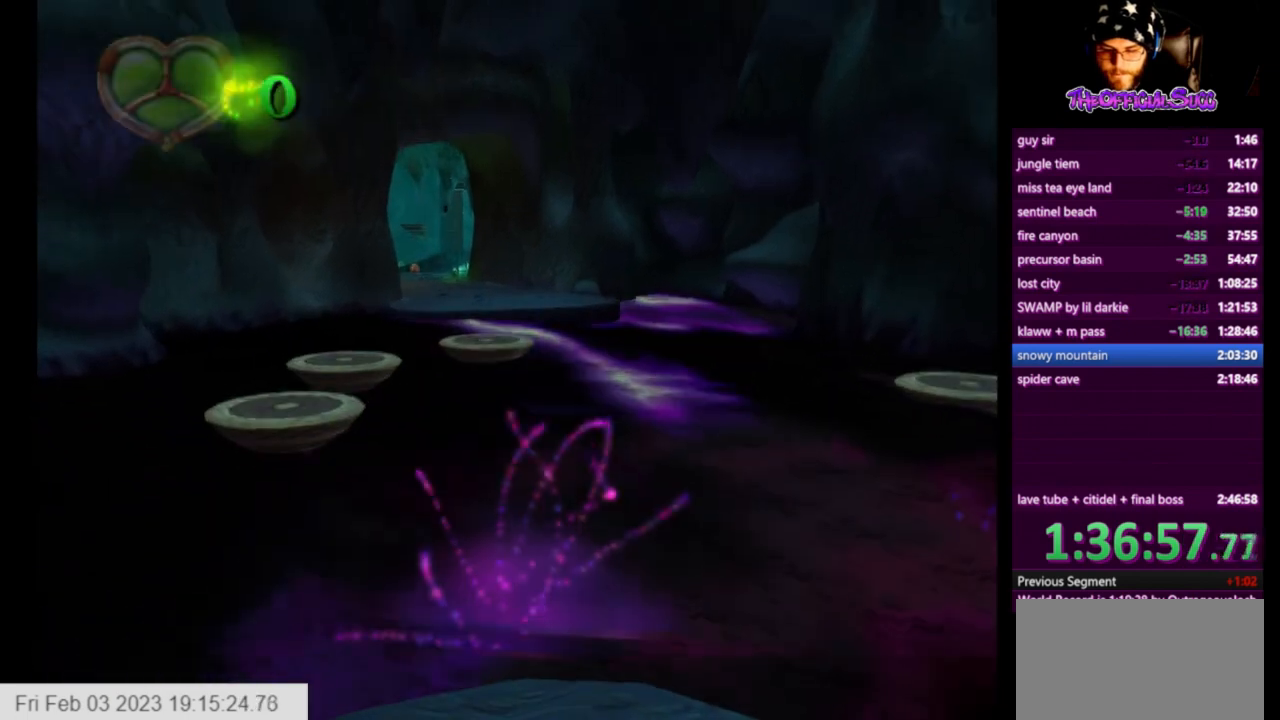
{"buttons": [], "left_stick": "up", "right_stick": "center", "events": []}
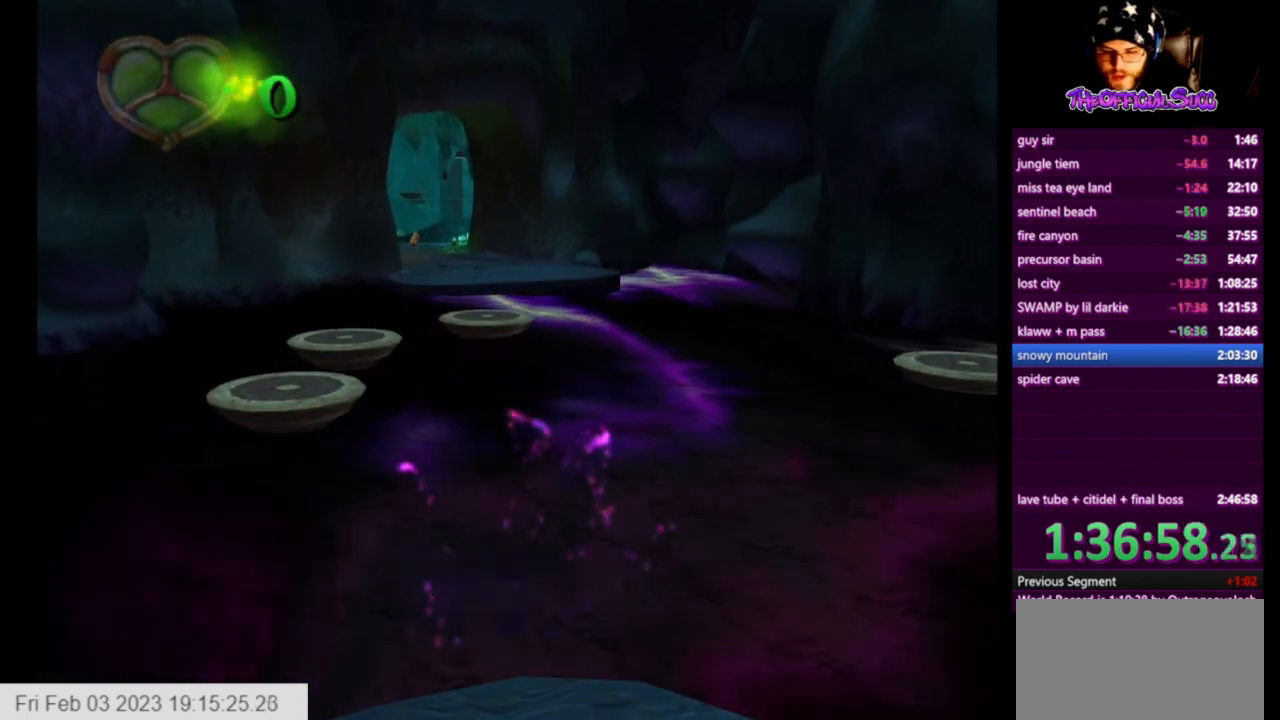
{"buttons": [], "left_stick": "up", "right_stick": "center", "events": []}